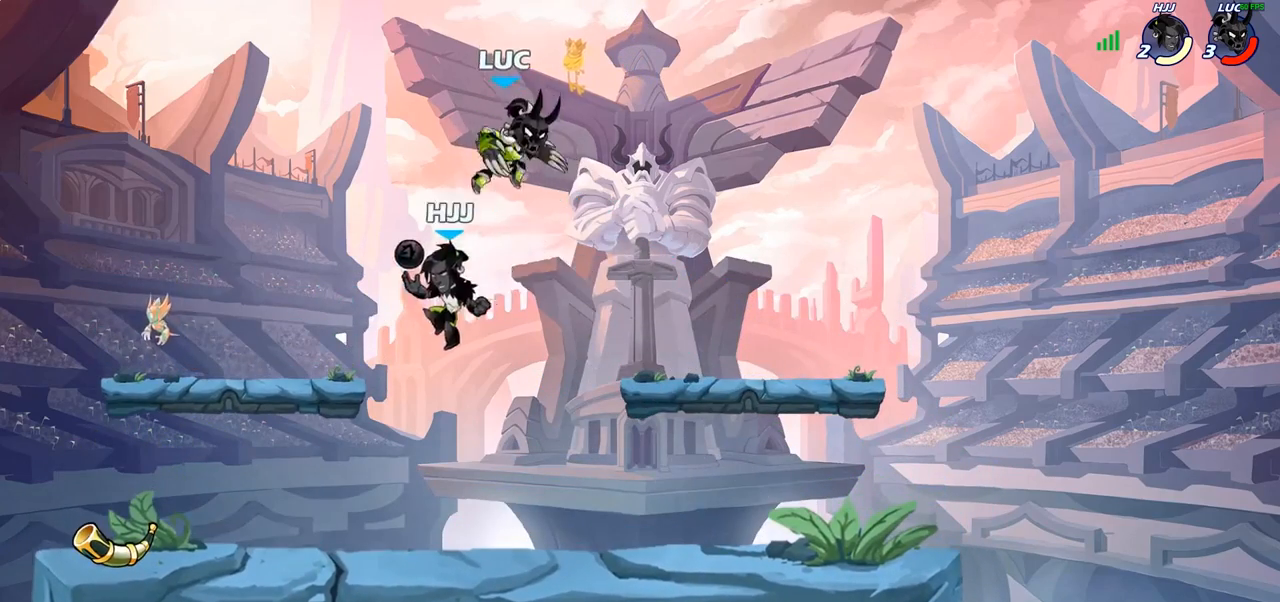
Gameplay with a controller (PlayStation layout); each line is a JSON object with the inputs held at the frame after it. "events" lists button and stick changes between this image and that frame as [ms after this image, input, new state], when the widget could be followed in between.
{"buttons": [], "left_stick": "center", "right_stick": "center", "events": [[167, "SQUARE", "down"], [267, "SQUARE", "up"], [367, "left_stick", "center"]]}
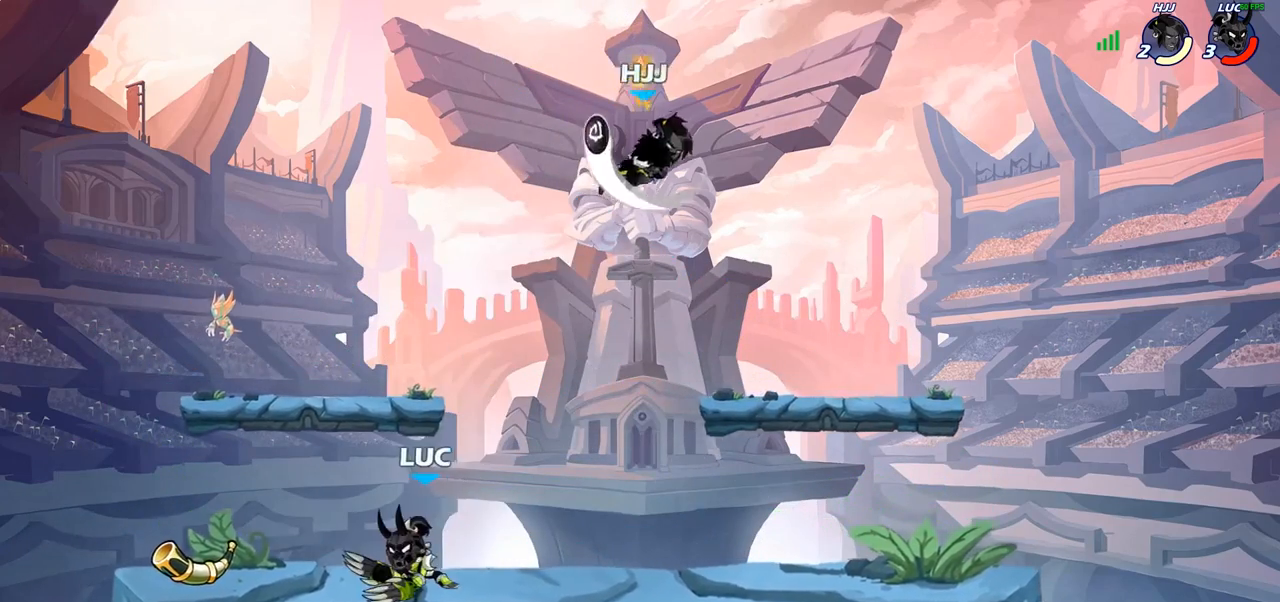
{"buttons": ["R2"], "left_stick": "center", "right_stick": "center", "events": [[183, "left_stick", "right"], [367, "R2", "down"], [500, "left_stick", "center"]]}
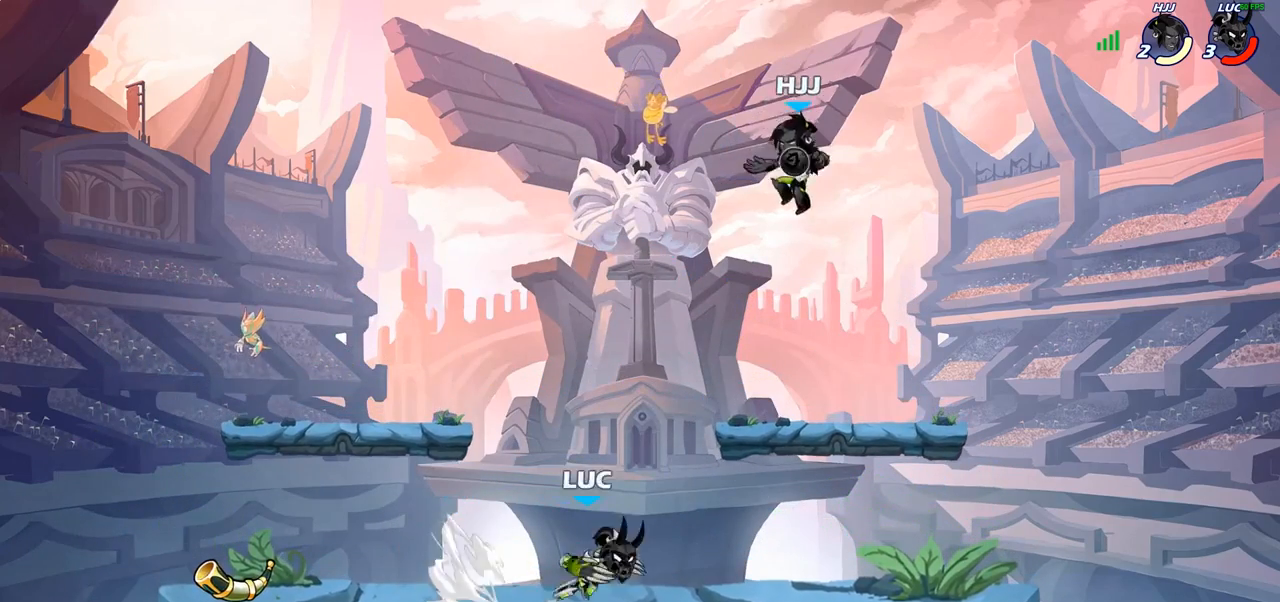
{"buttons": [], "left_stick": "center", "right_stick": "center", "events": [[17, "CIRCLE", "down"], [17, "R2", "up"], [417, "CIRCLE", "up"], [417, "left_stick", "left"], [483, "left_stick", "center"]]}
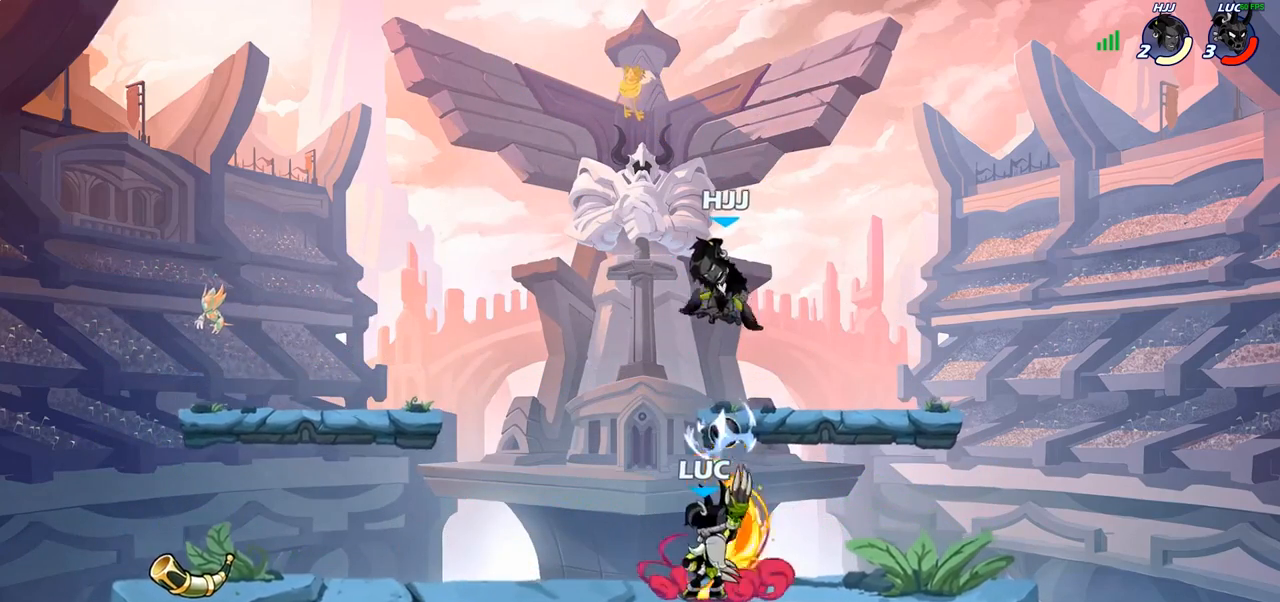
{"buttons": [], "left_stick": "center", "right_stick": "center", "events": []}
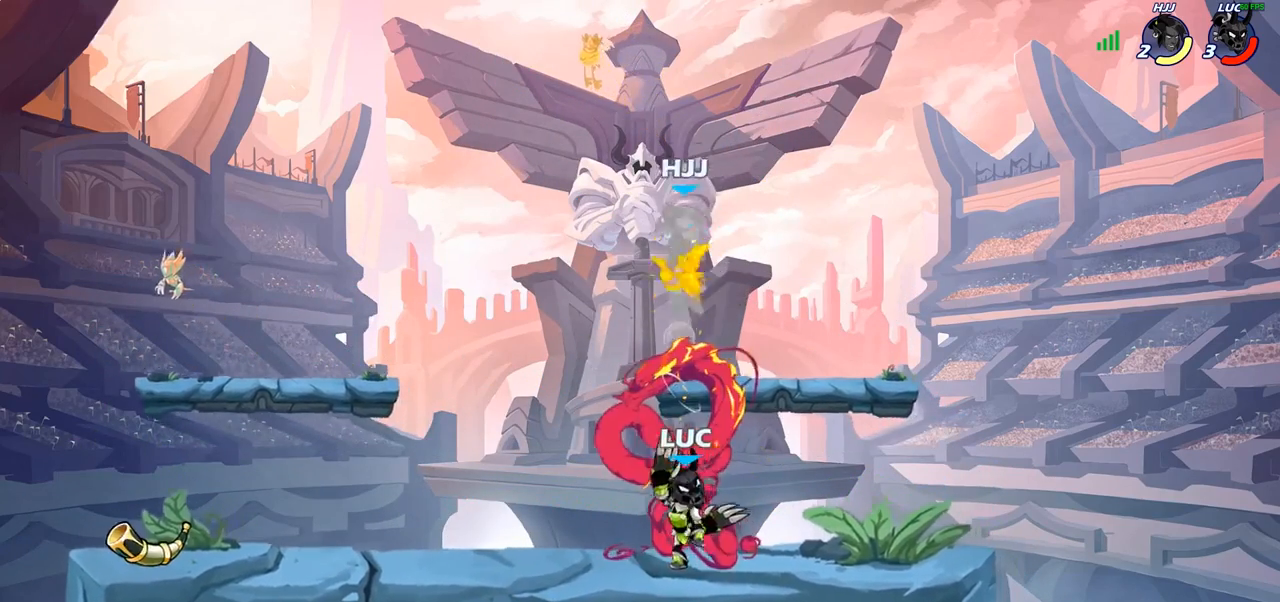
{"buttons": [], "left_stick": "left", "right_stick": "center", "events": [[267, "left_stick", "left"], [300, "CROSS", "down"], [433, "CROSS", "up"]]}
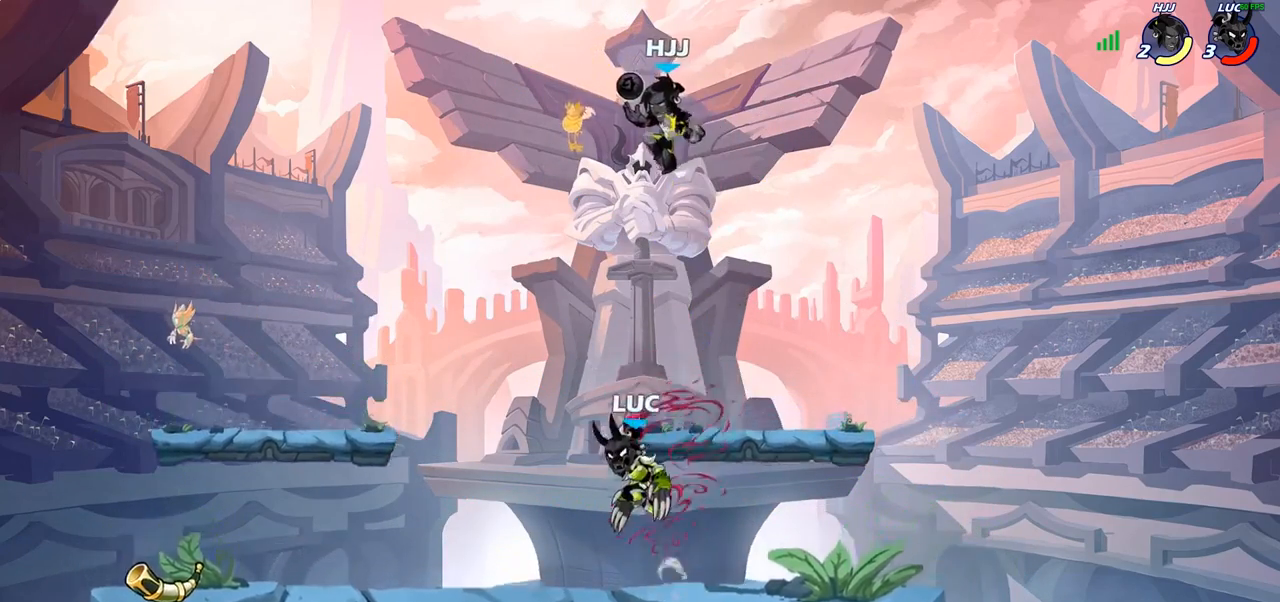
{"buttons": [], "left_stick": "center", "right_stick": "center", "events": [[33, "left_stick", "up-right"], [50, "CIRCLE", "down"], [150, "left_stick", "center"], [167, "CIRCLE", "up"]]}
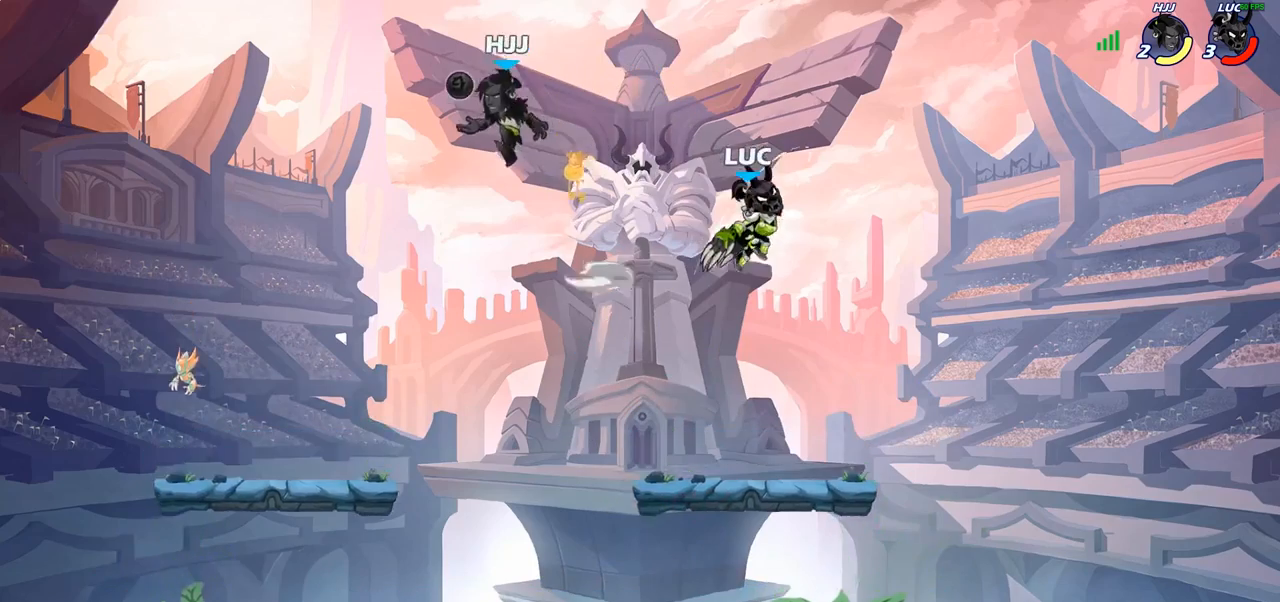
{"buttons": [], "left_stick": "down", "right_stick": "center", "events": [[133, "left_stick", "down"]]}
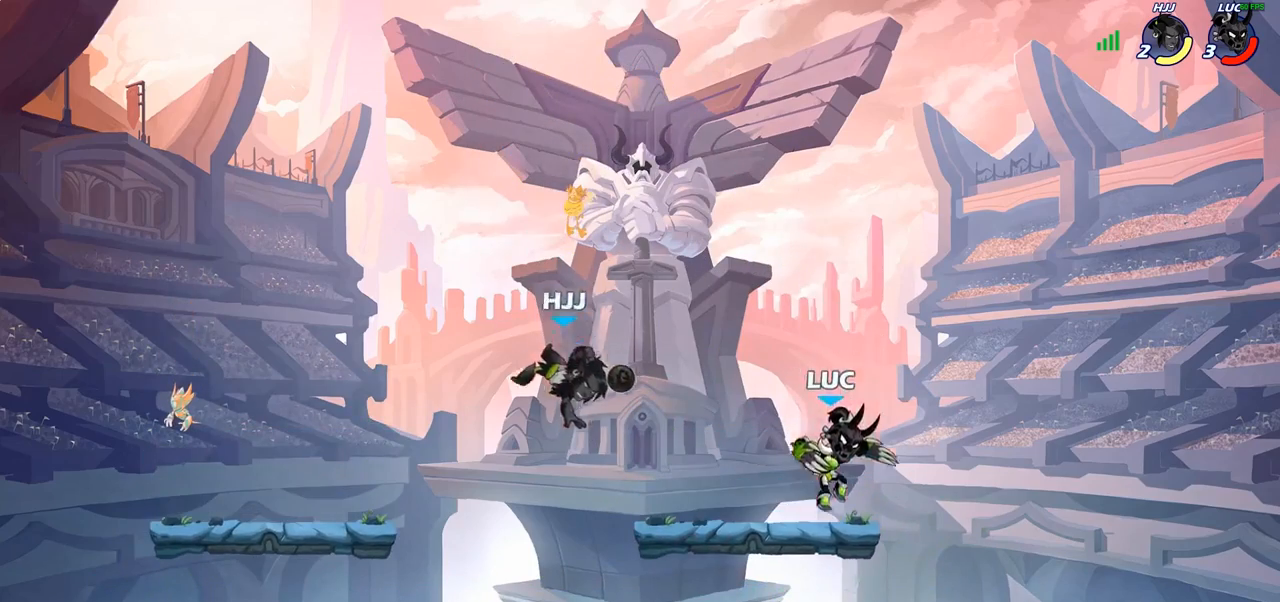
{"buttons": [], "left_stick": "center", "right_stick": "center", "events": [[233, "left_stick", "left"], [267, "SQUARE", "down"], [367, "SQUARE", "up"], [500, "left_stick", "center"]]}
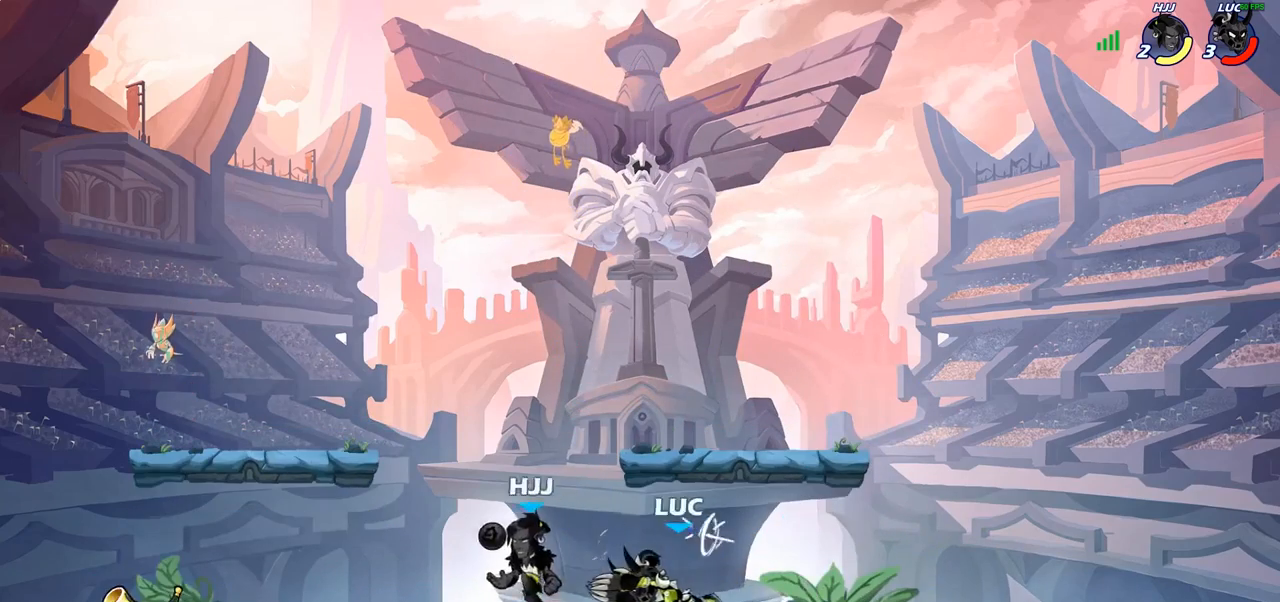
{"buttons": ["CROSS"], "left_stick": "up-left", "right_stick": "center", "events": [[317, "left_stick", "right"], [433, "CROSS", "down"], [500, "left_stick", "up-left"]]}
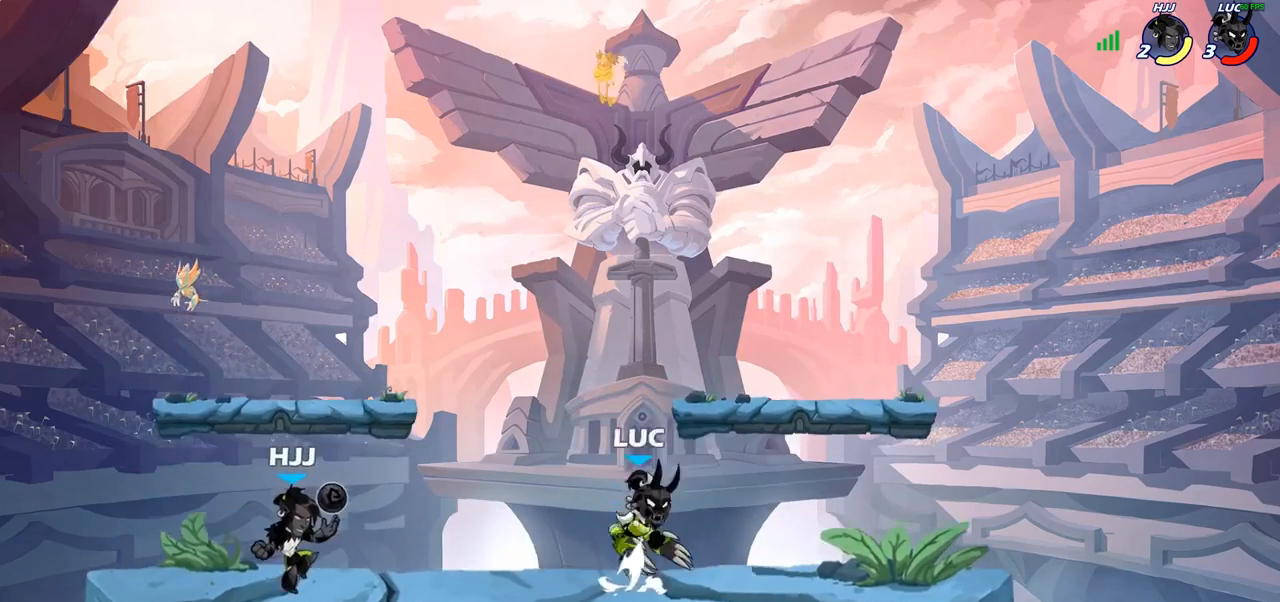
{"buttons": ["R2"], "left_stick": "center", "right_stick": "center", "events": [[17, "CROSS", "up"], [233, "left_stick", "down-left"], [317, "R2", "down"], [317, "left_stick", "center"]]}
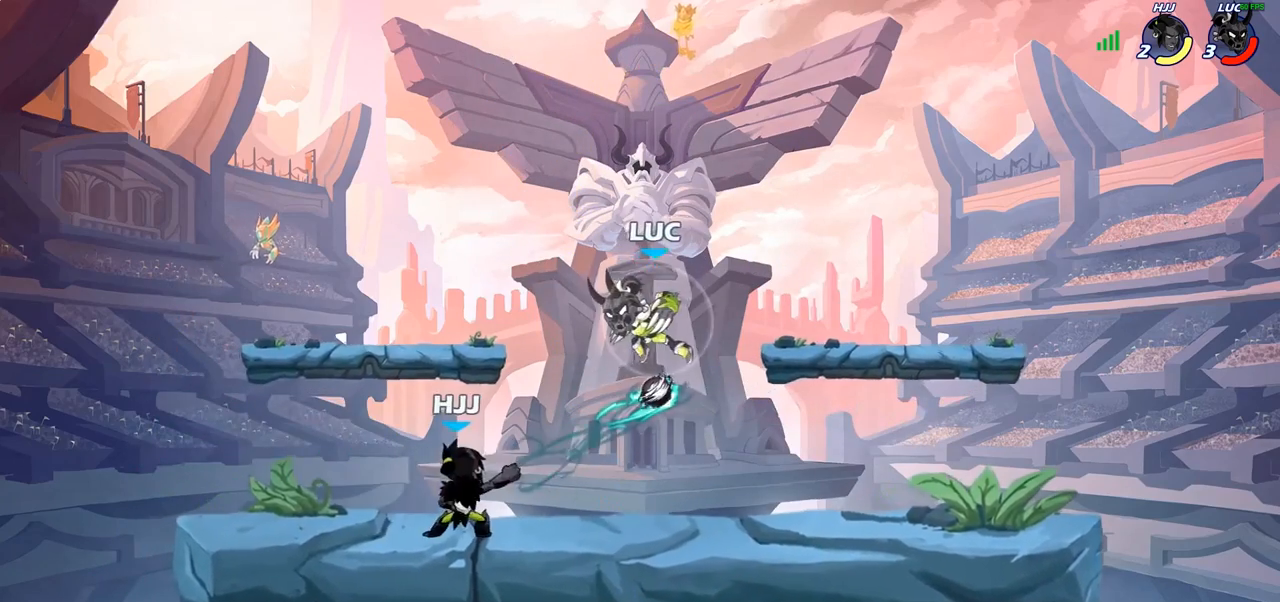
{"buttons": ["SQUARE"], "left_stick": "down-left", "right_stick": "center"}
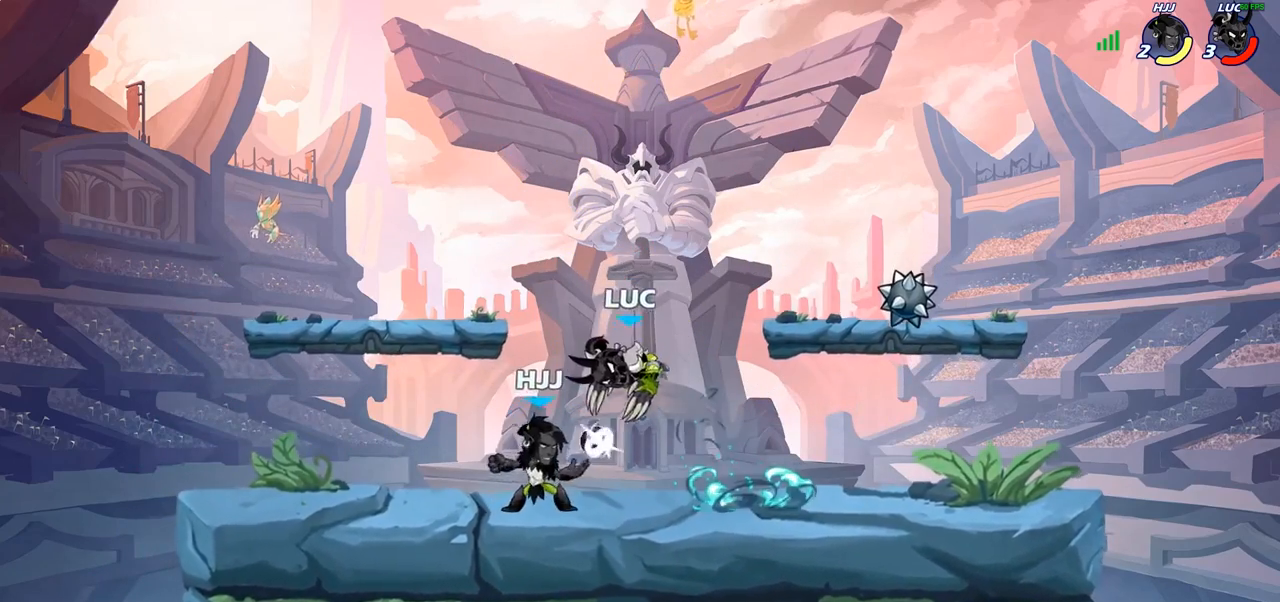
{"buttons": [], "left_stick": "center", "right_stick": "center", "events": [[50, "SQUARE", "up"], [50, "left_stick", "center"], [267, "left_stick", "left"], [333, "SQUARE", "down"], [417, "SQUARE", "up"], [433, "left_stick", "center"]]}
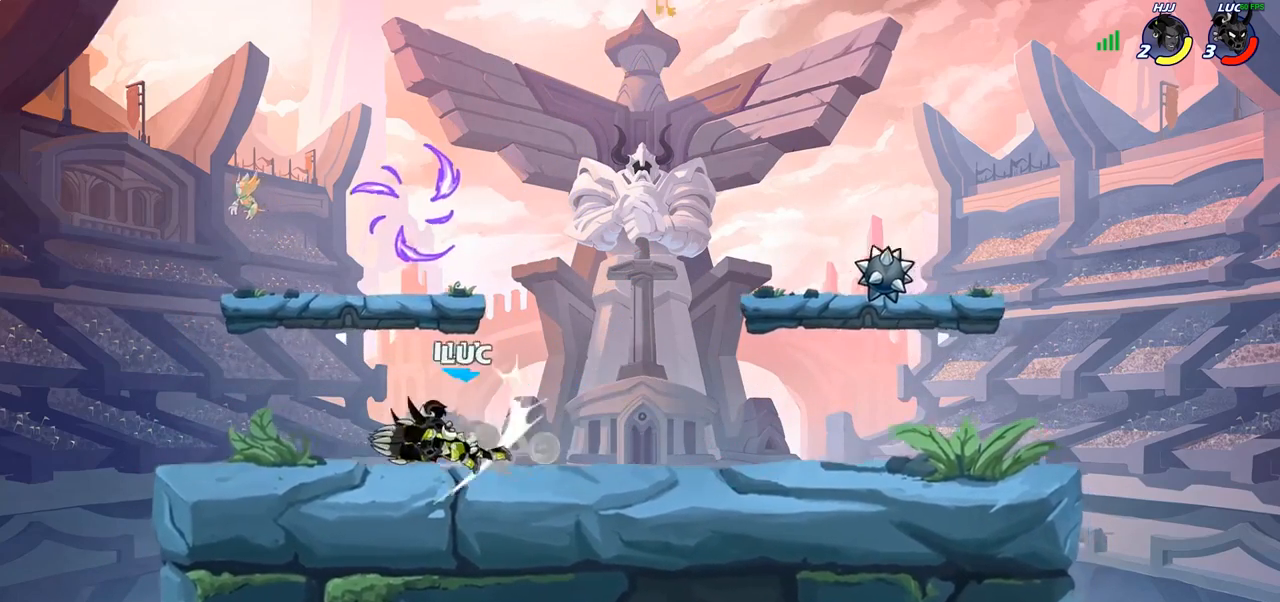
{"buttons": [], "left_stick": "center", "right_stick": "center", "events": [[350, "SQUARE", "down"], [433, "SQUARE", "up"]]}
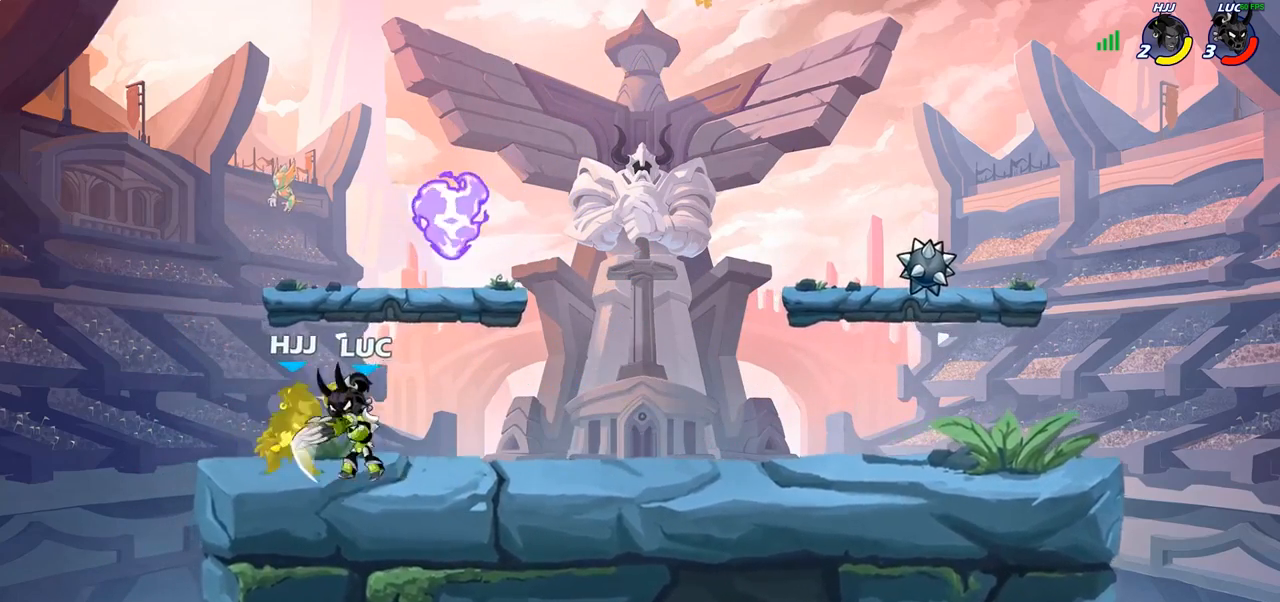
{"buttons": [], "left_stick": "center", "right_stick": "center", "events": [[17, "SQUARE", "down"], [100, "SQUARE", "up"], [167, "SQUARE", "down"], [250, "SQUARE", "up"]]}
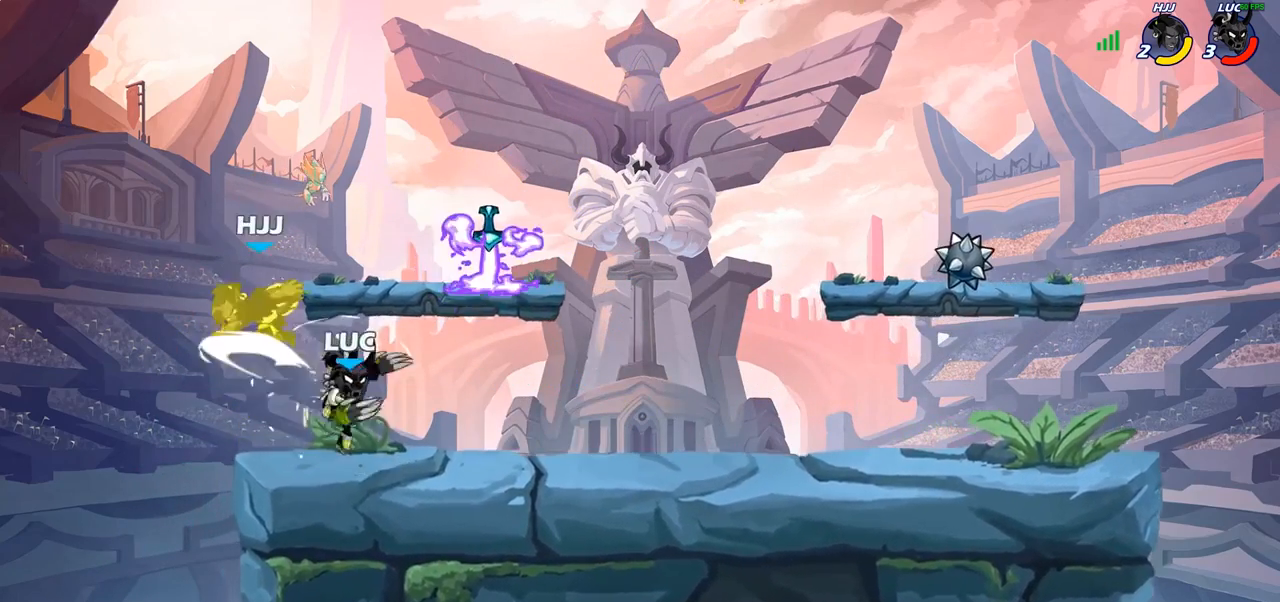
{"buttons": [], "left_stick": "right", "right_stick": "center", "events": [[50, "left_stick", "down"], [83, "SQUARE", "down"], [167, "SQUARE", "up"], [233, "left_stick", "center"], [500, "left_stick", "right"]]}
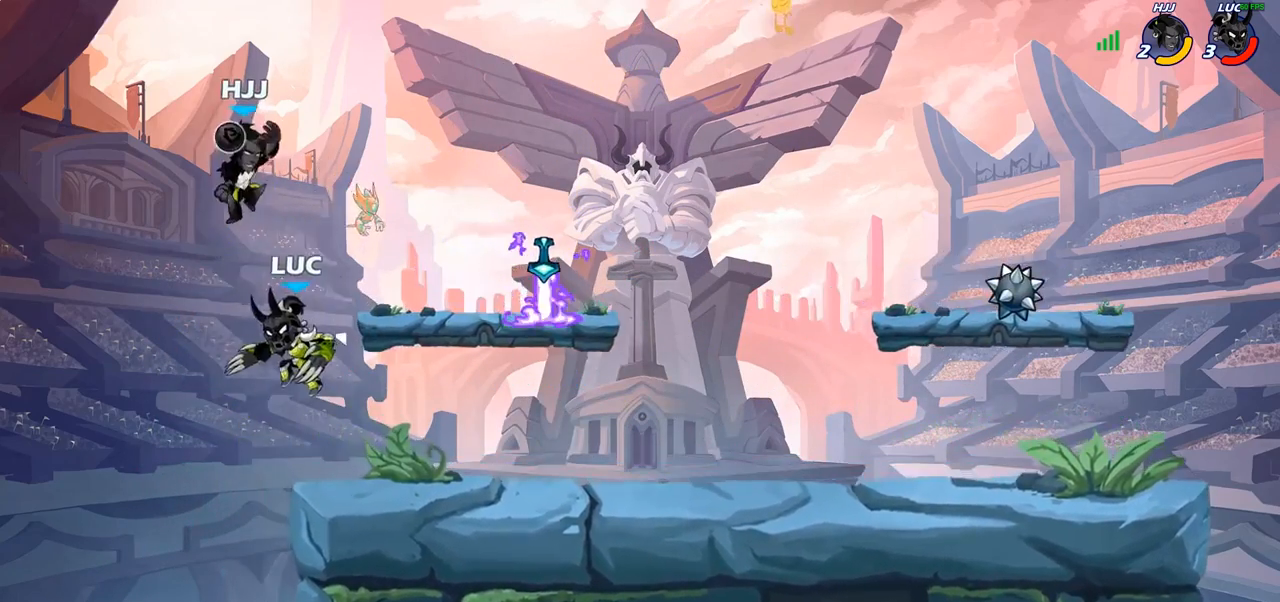
{"buttons": [], "left_stick": "center", "right_stick": "center"}
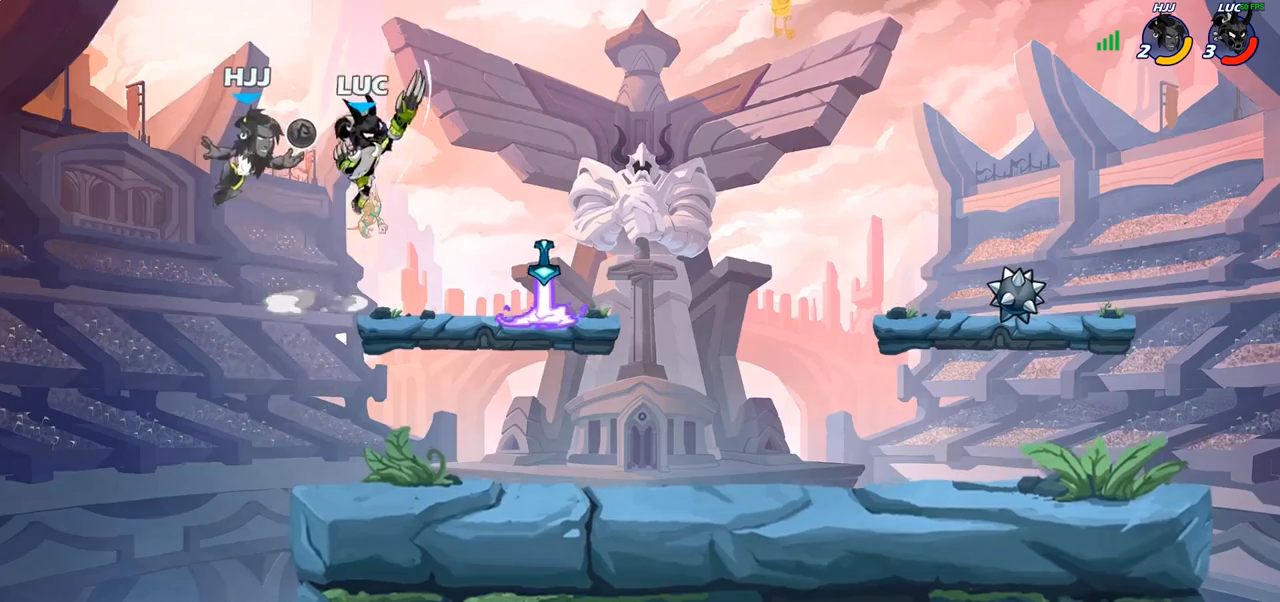
{"buttons": [], "left_stick": "right", "right_stick": "center", "events": [[250, "left_stick", "right"], [300, "CROSS", "down"], [433, "CROSS", "up"]]}
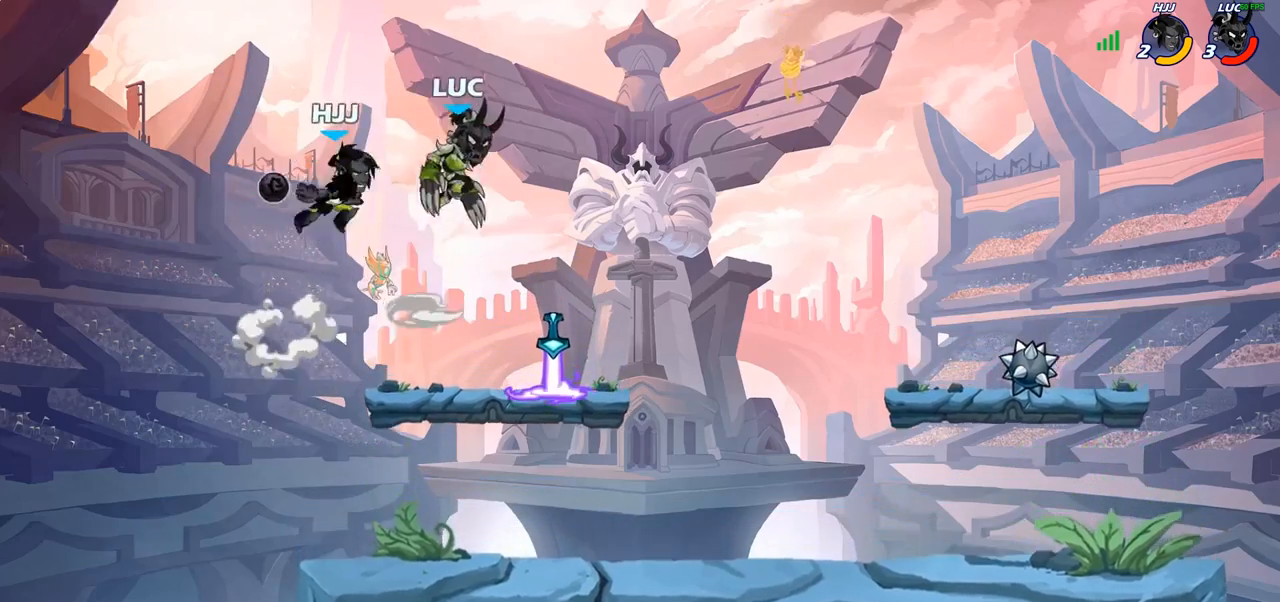
{"buttons": [], "left_stick": "left", "right_stick": "center", "events": [[17, "left_stick", "down-right"], [283, "left_stick", "center"], [483, "left_stick", "left"]]}
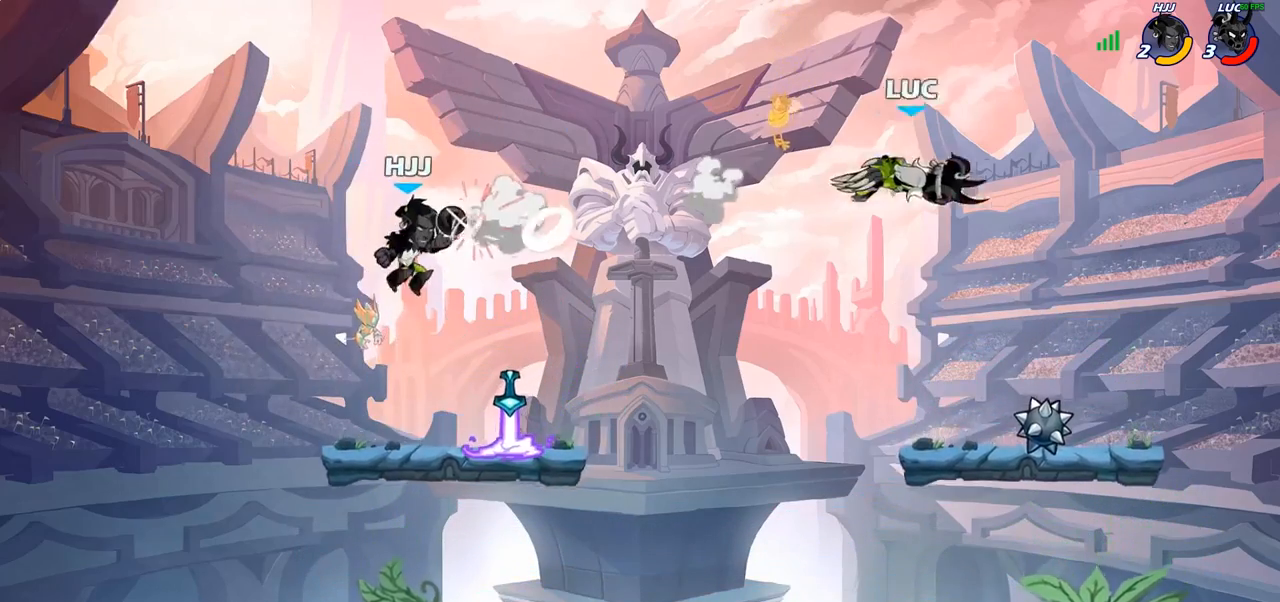
{"buttons": ["CIRCLE"], "left_stick": "left", "right_stick": "center", "events": [[450, "CIRCLE", "down"]]}
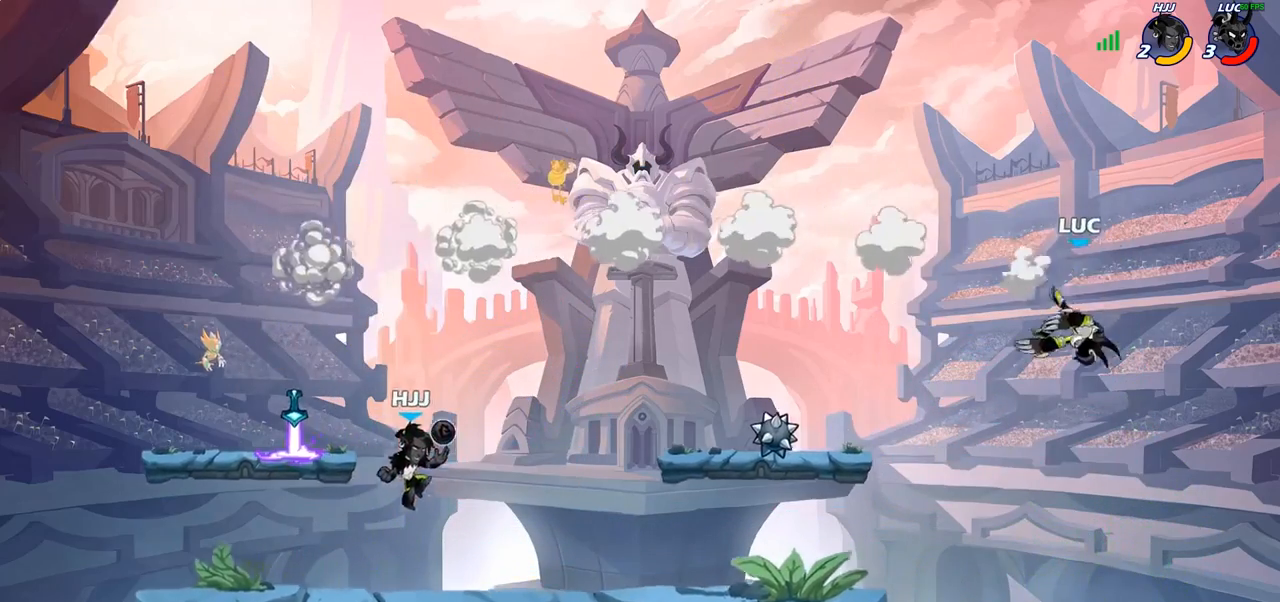
{"buttons": [], "left_stick": "left", "right_stick": "center", "events": [[17, "CIRCLE", "up"], [133, "CIRCLE", "down"], [217, "CIRCLE", "up"]]}
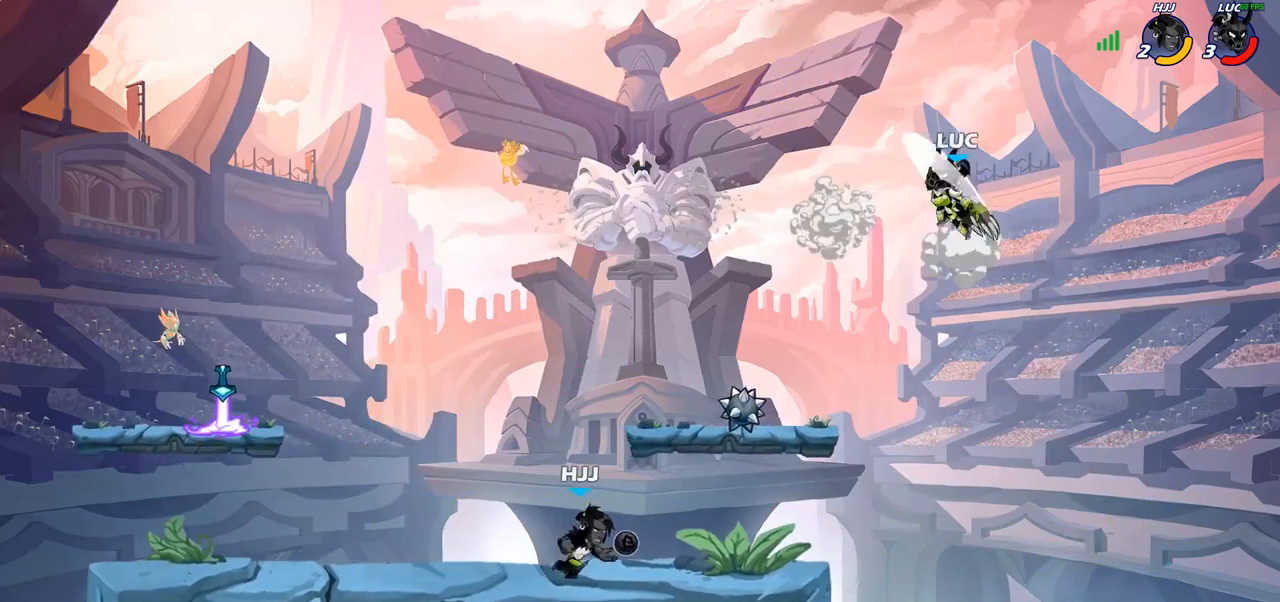
{"buttons": [], "left_stick": "left", "right_stick": "center", "events": [[283, "CROSS", "down"], [417, "CROSS", "up"]]}
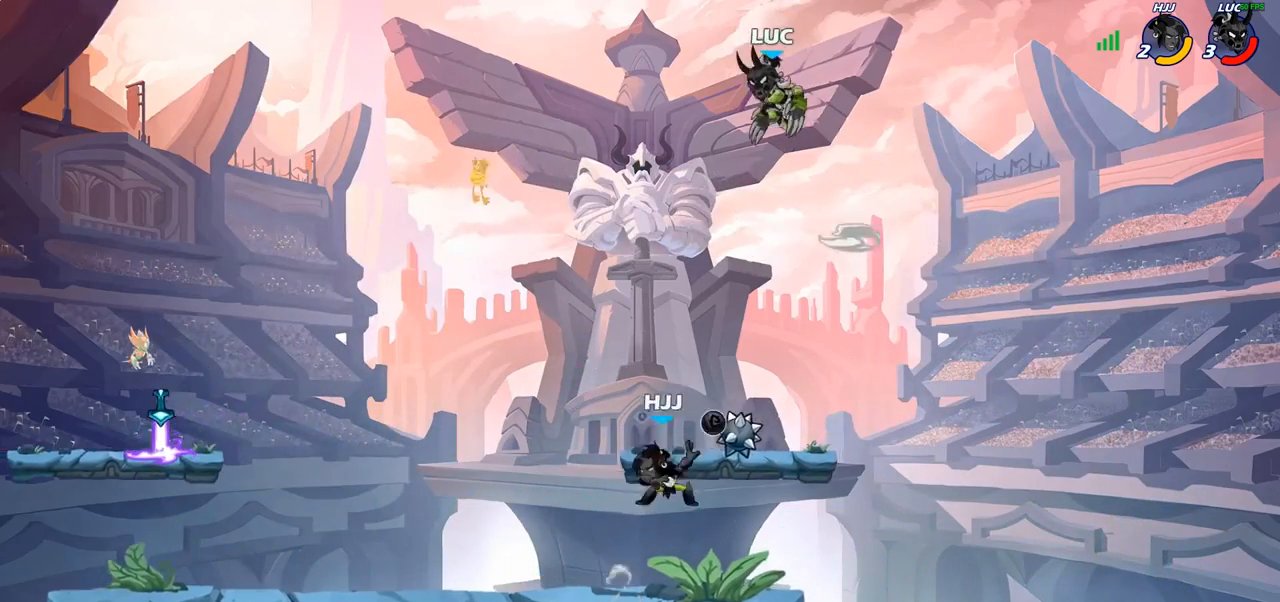
{"buttons": [], "left_stick": "down", "right_stick": "center", "events": [[133, "left_stick", "down-left"], [400, "left_stick", "down"]]}
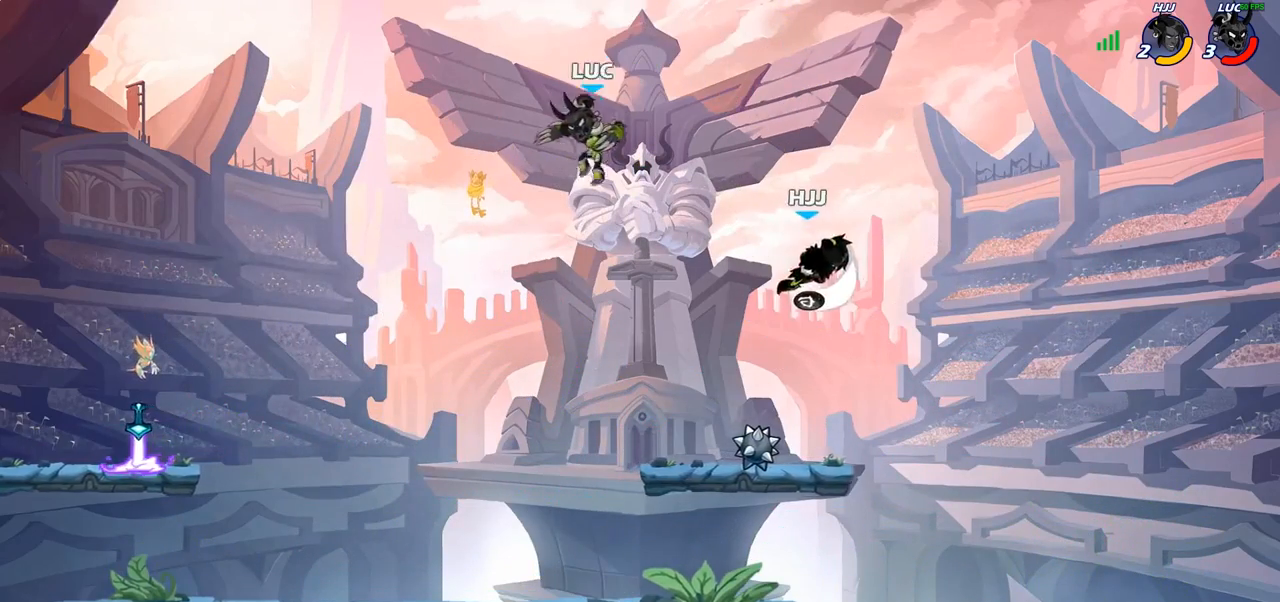
{"buttons": [], "left_stick": "up-left", "right_stick": "center", "events": [[133, "left_stick", "down-right"], [233, "left_stick", "down-left"], [450, "left_stick", "up-left"]]}
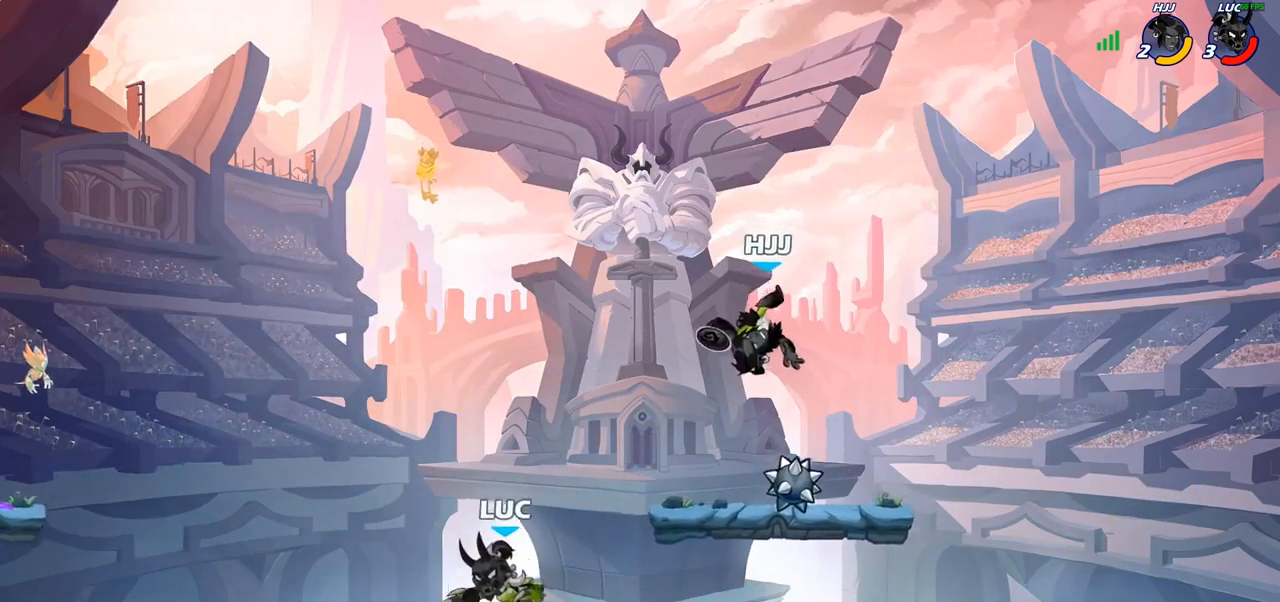
{"buttons": ["CIRCLE"], "left_stick": "center", "right_stick": "center", "events": [[83, "left_stick", "up-right"], [133, "left_stick", "right"], [250, "R2", "down"], [317, "left_stick", "center"], [333, "R2", "up"], [350, "CIRCLE", "down"]]}
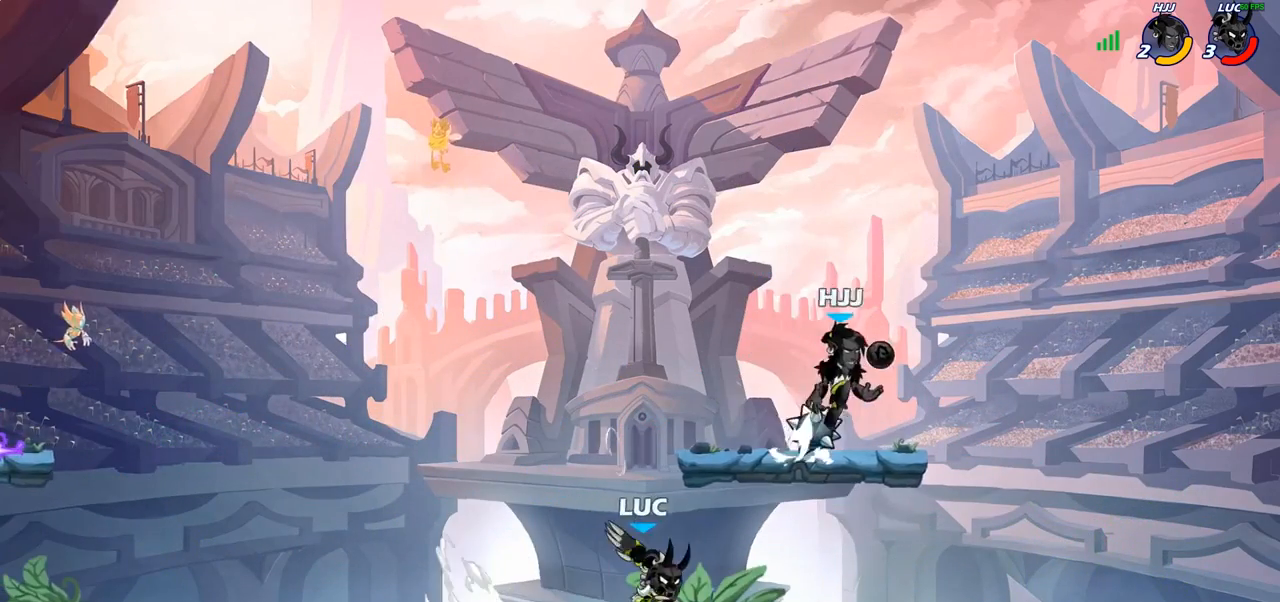
{"buttons": [], "left_stick": "center", "right_stick": "center", "events": [[50, "CIRCLE", "up"]]}
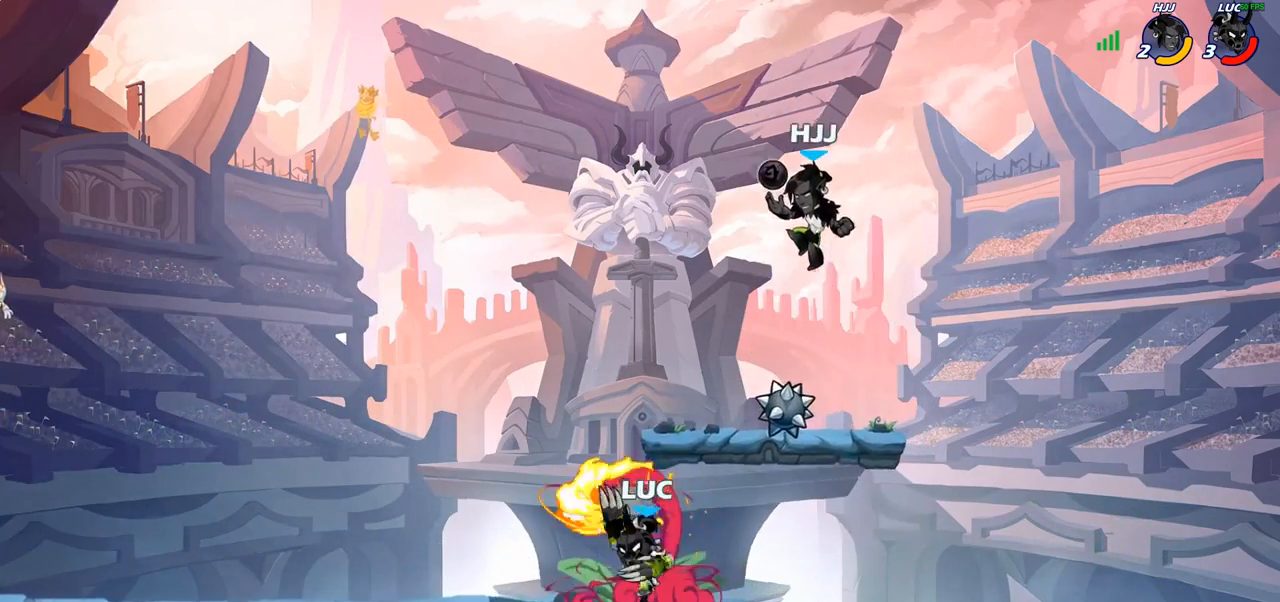
{"buttons": [], "left_stick": "right", "right_stick": "center", "events": [[300, "left_stick", "right"]]}
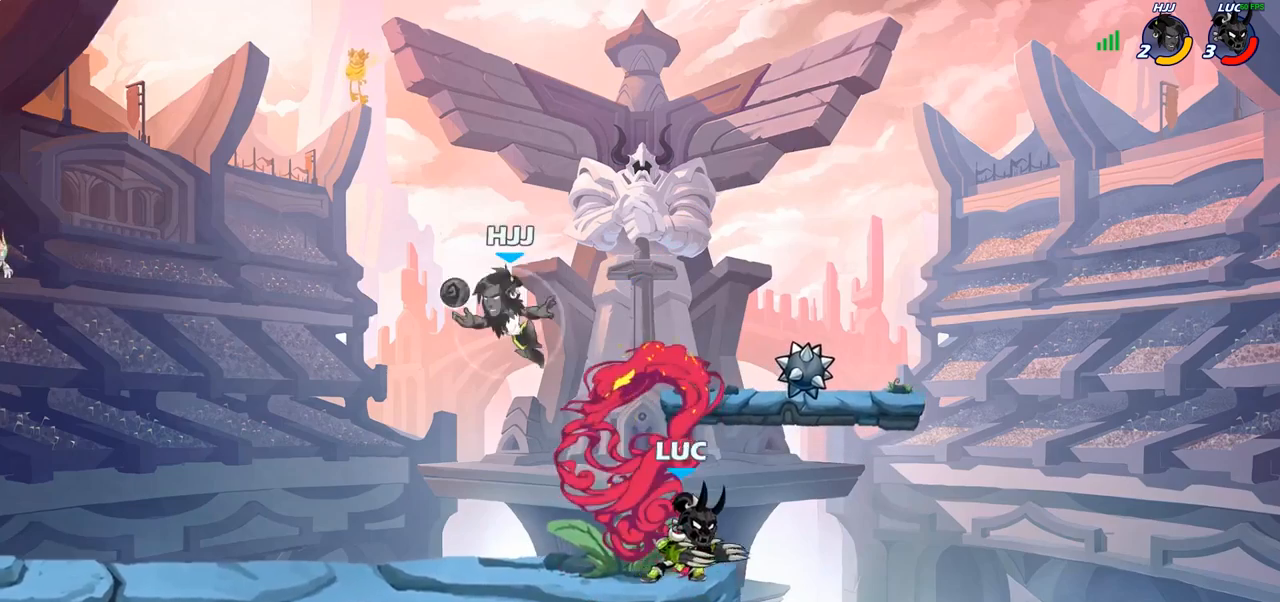
{"buttons": [], "left_stick": "up-left", "right_stick": "center", "events": [[133, "left_stick", "up-left"], [333, "left_stick", "up-right"], [367, "CROSS", "down"], [433, "left_stick", "up-left"], [483, "CROSS", "up"]]}
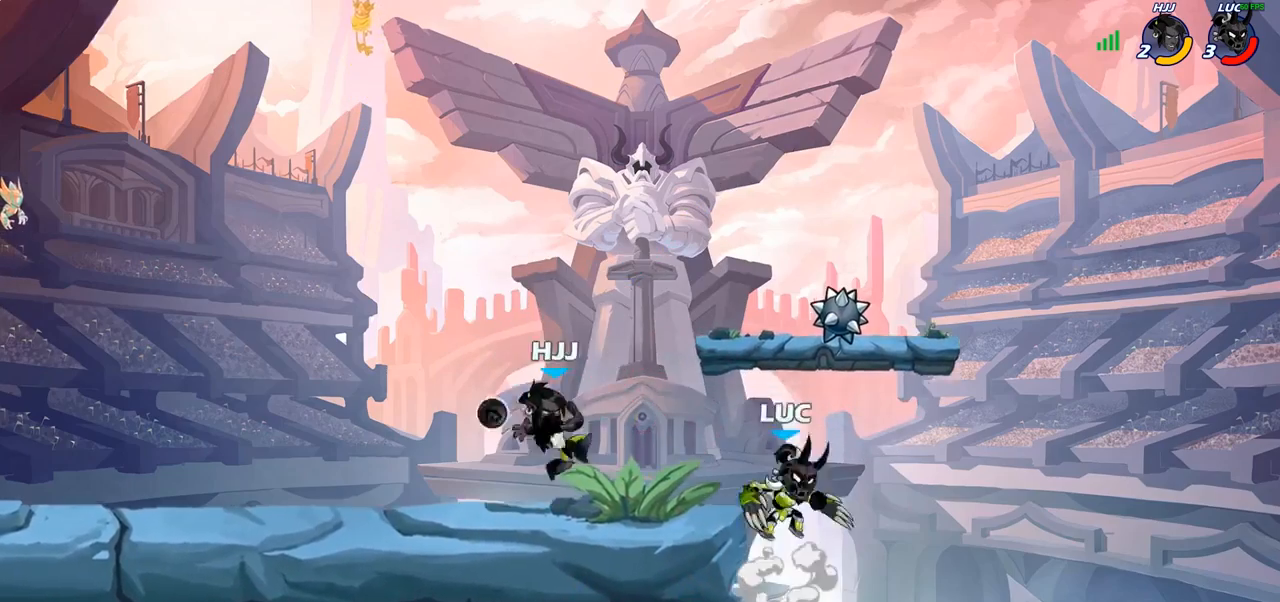
{"buttons": [], "left_stick": "center", "right_stick": "center", "events": [[67, "left_stick", "down-left"], [217, "SQUARE", "down"], [300, "SQUARE", "up"], [317, "left_stick", "center"]]}